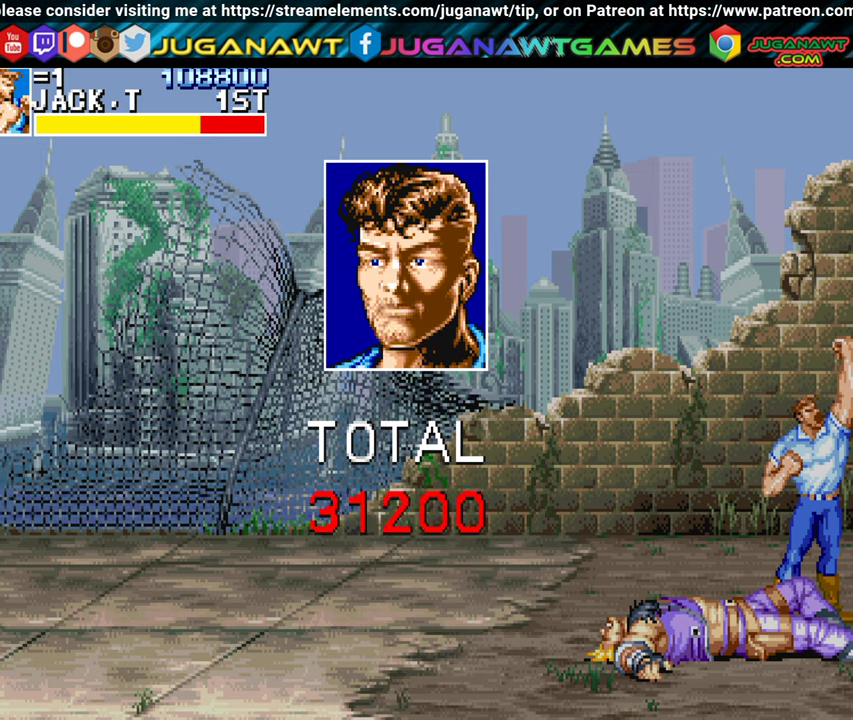
Gameplay with a controller (Xbox layout); each line is a JSON object with the inputs held at the frame after it. "events" lists button and stick changes between this image and that frame as [ms after this image, input, new state], when the widget could be followed in between. Not read: right_stick.
{"buttons": ["A"], "left_stick": "center", "events": [[217, "A", "down"]]}
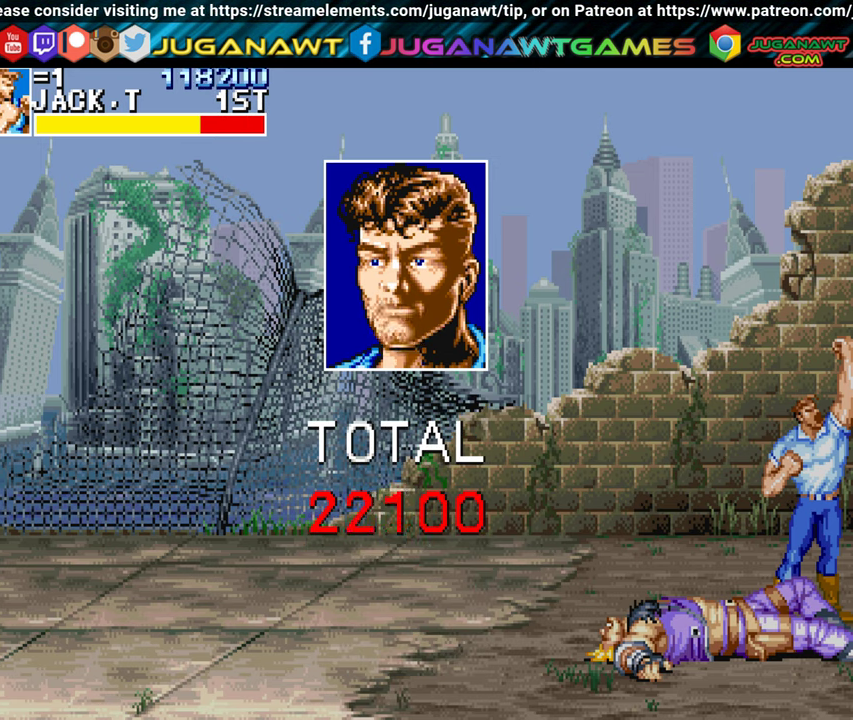
{"buttons": ["A"], "left_stick": "center", "events": []}
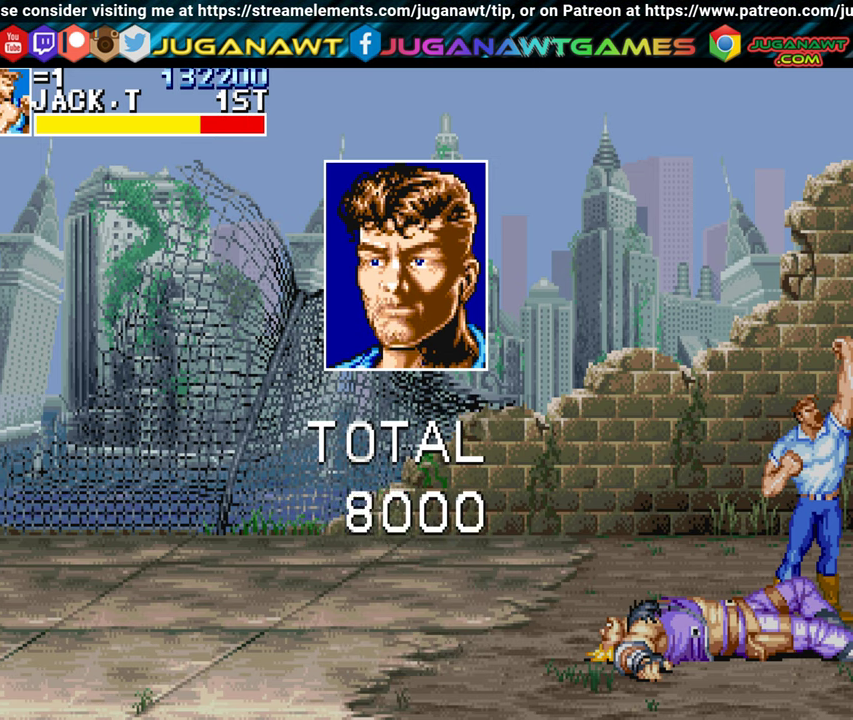
{"buttons": ["A"], "left_stick": "center", "events": []}
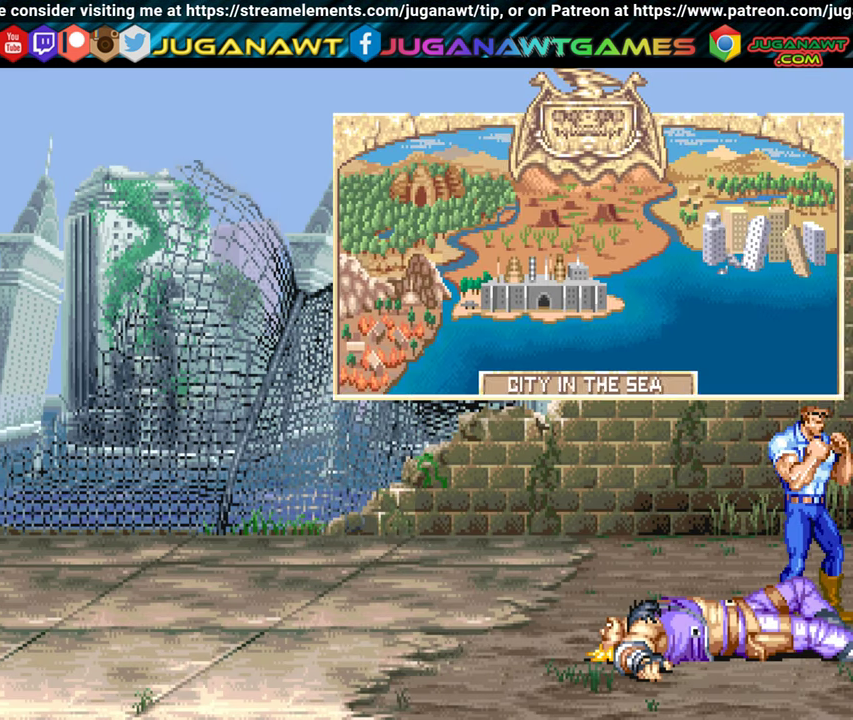
{"buttons": [], "left_stick": "center", "events": [[267, "A", "up"]]}
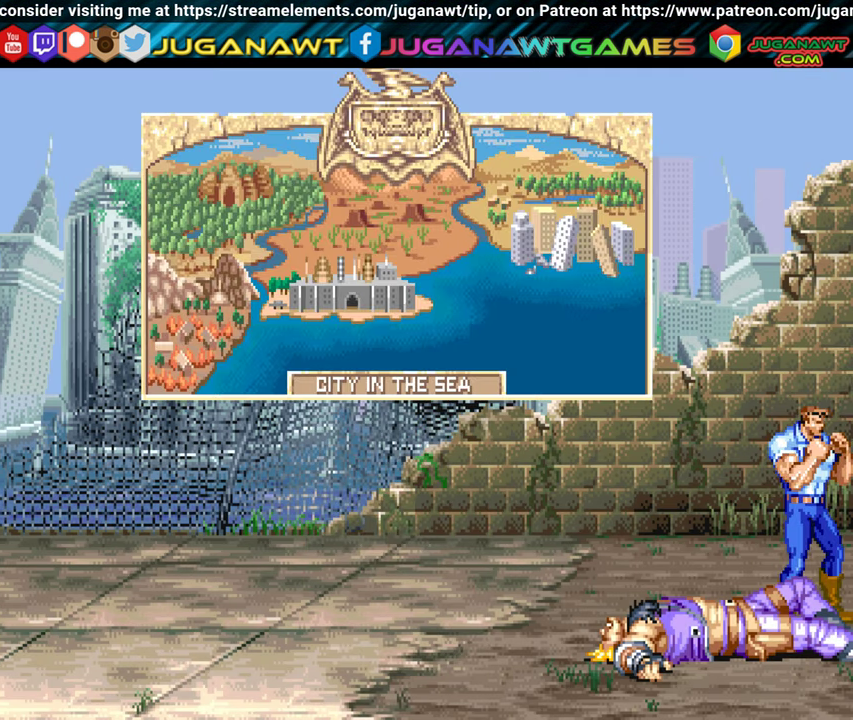
{"buttons": ["A"], "left_stick": "center", "events": [[233, "A", "down"]]}
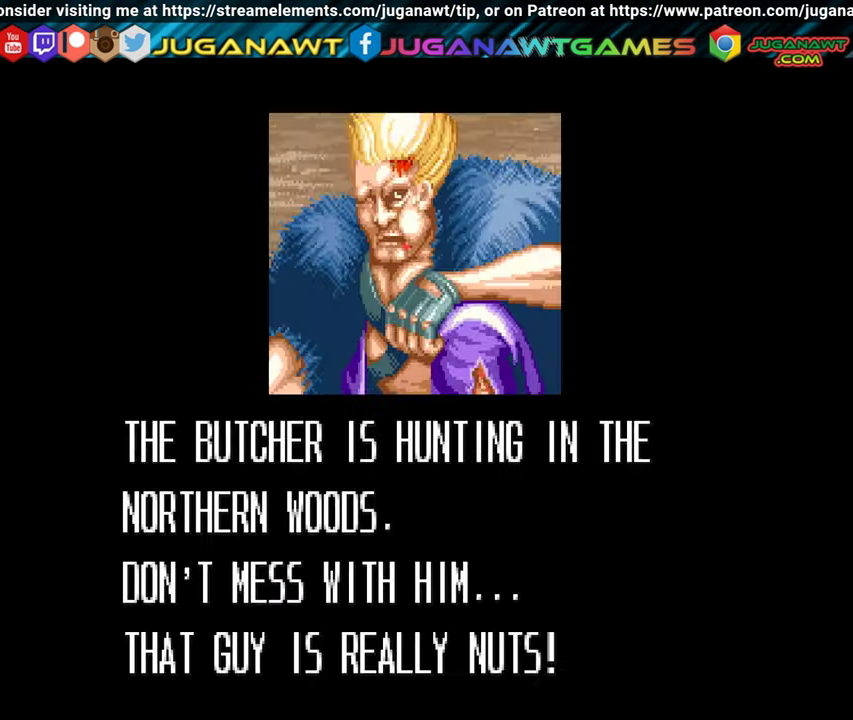
{"buttons": [], "left_stick": "center", "events": [[16, "A", "up"], [50, "A", "down"], [216, "A", "up"]]}
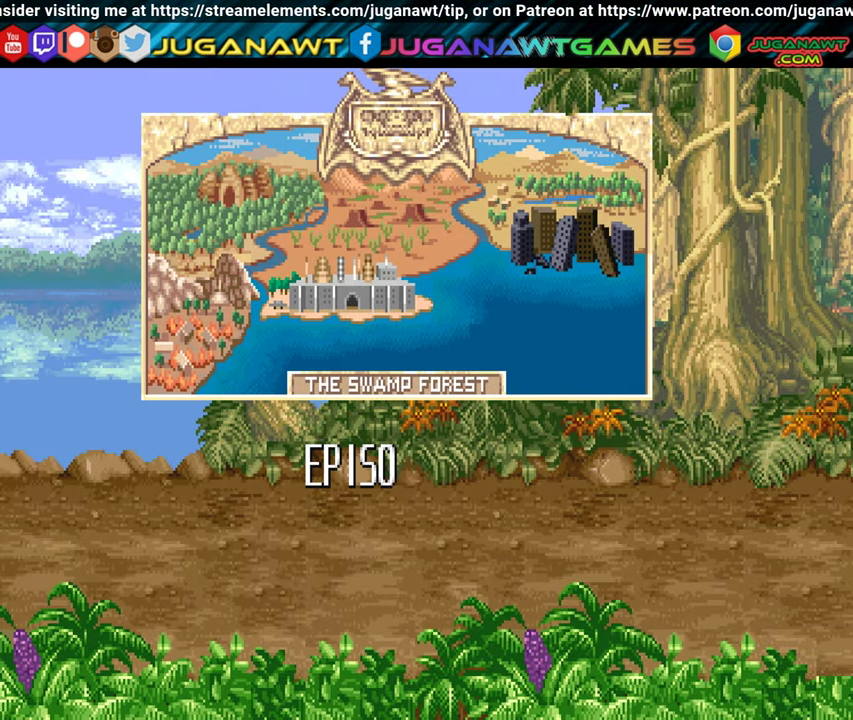
{"buttons": ["A"], "left_stick": "center", "events": [[300, "A", "down"]]}
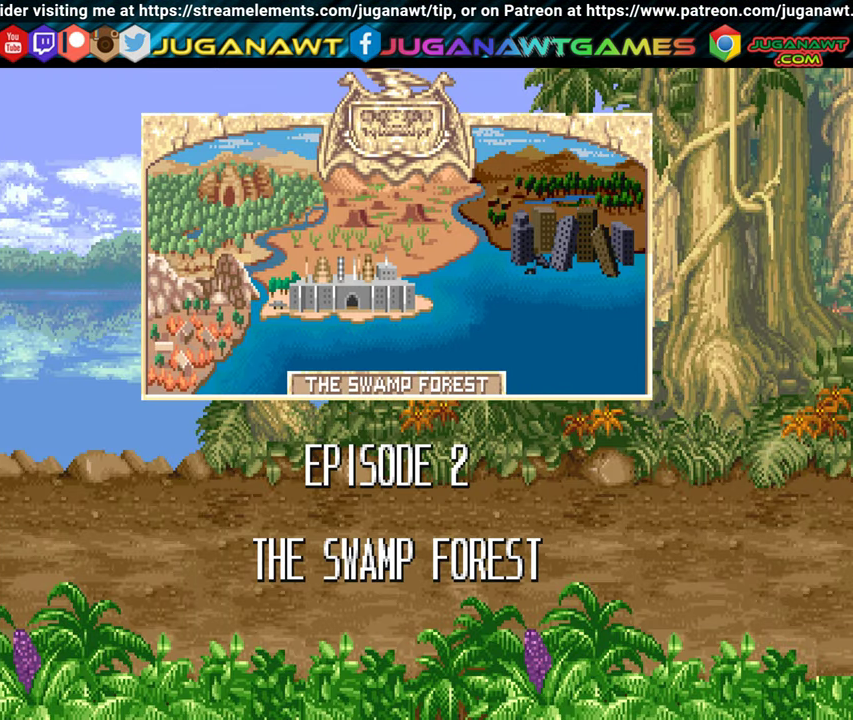
{"buttons": ["A"], "left_stick": "center", "events": []}
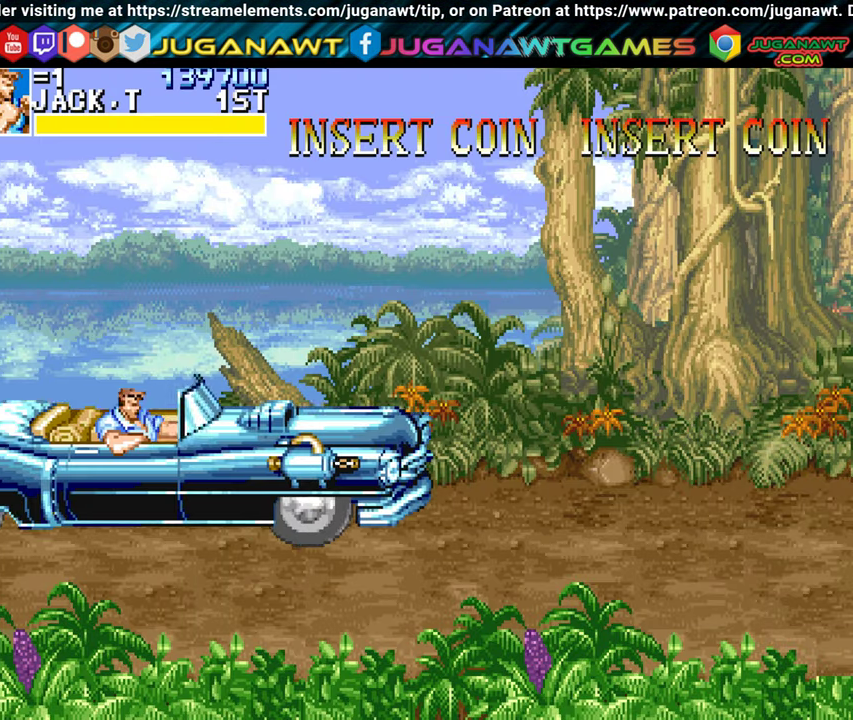
{"buttons": ["DPAD_RIGHT"], "left_stick": "center", "events": [[83, "A", "up"], [100, "DPAD_RIGHT", "down"]]}
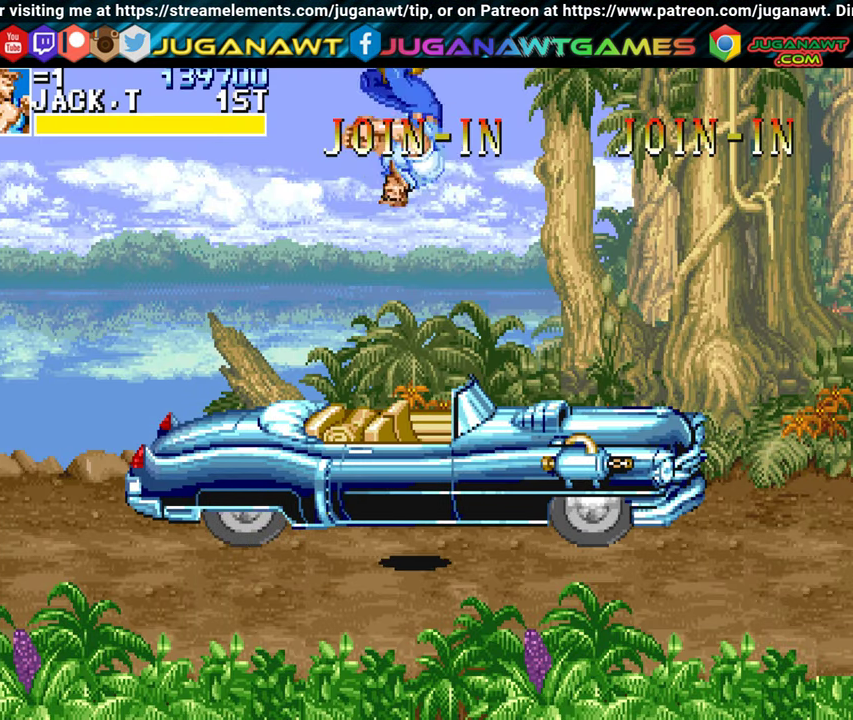
{"buttons": ["DPAD_RIGHT"], "left_stick": "center", "events": []}
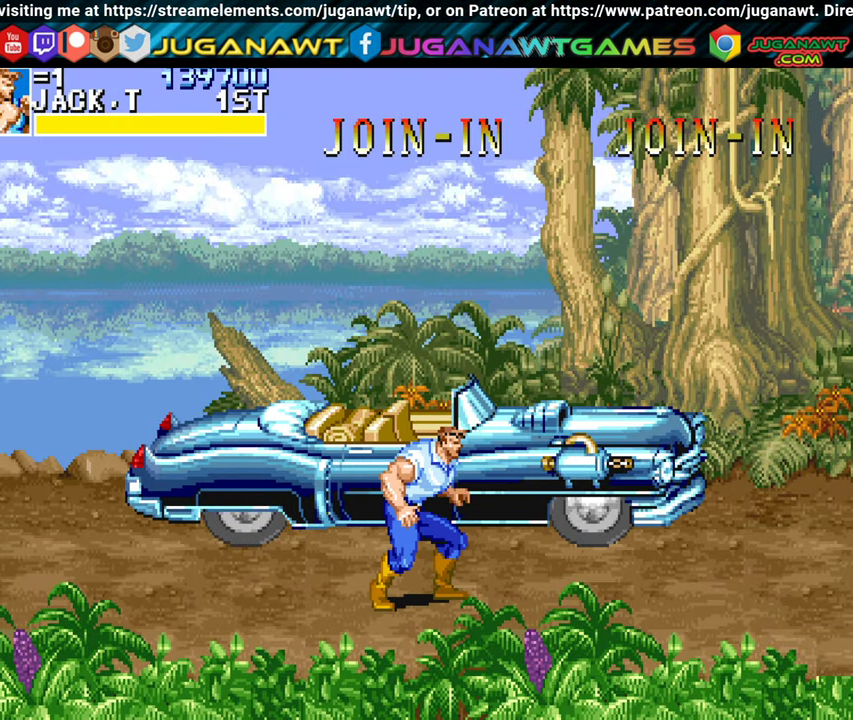
{"buttons": ["DPAD_RIGHT"], "left_stick": "center", "events": []}
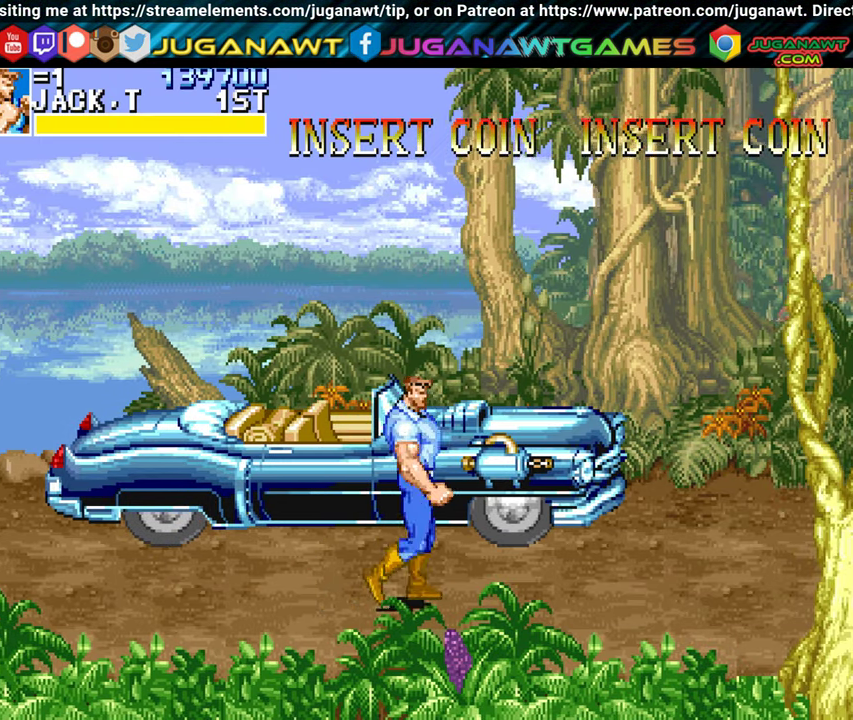
{"buttons": ["DPAD_RIGHT"], "left_stick": "center", "events": []}
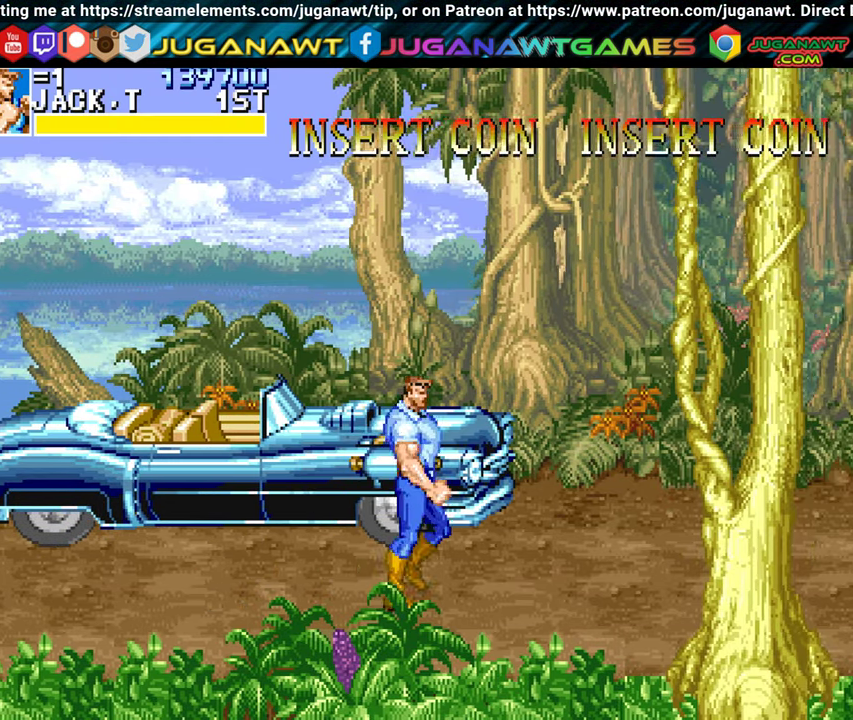
{"buttons": ["DPAD_RIGHT"], "left_stick": "center", "events": []}
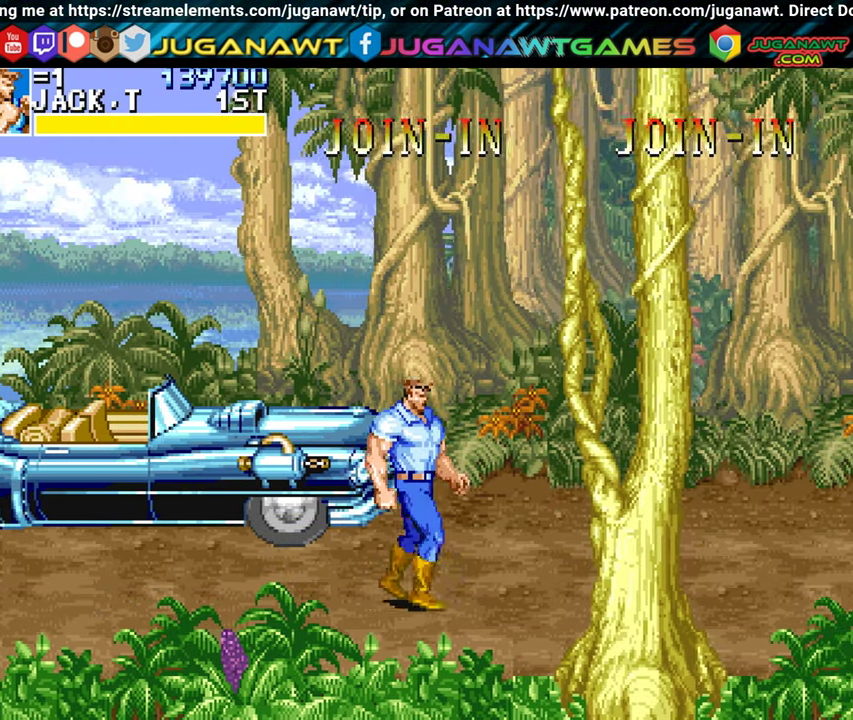
{"buttons": ["DPAD_RIGHT"], "left_stick": "center", "events": []}
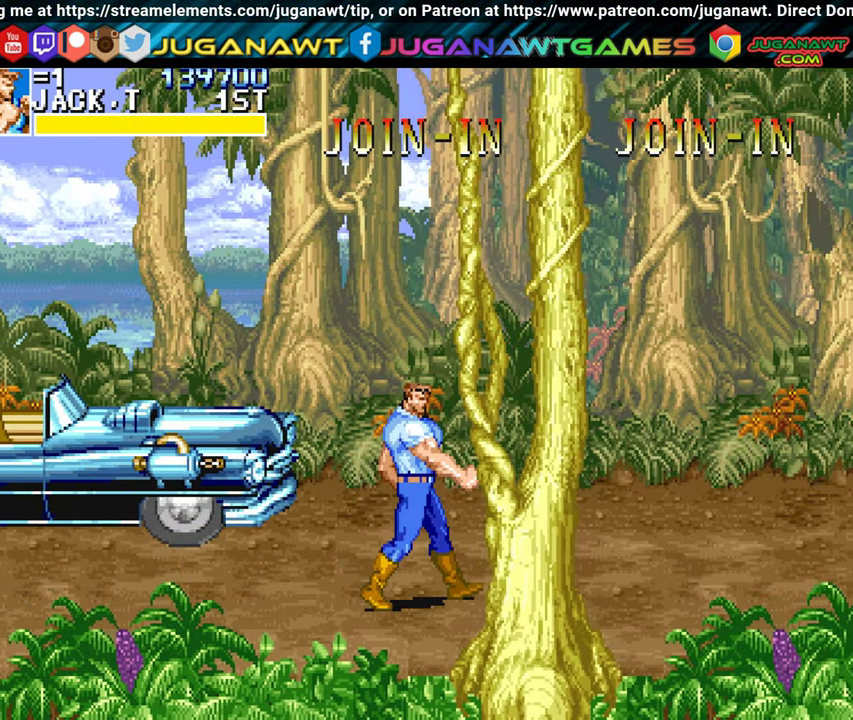
{"buttons": ["DPAD_UP", "DPAD_RIGHT"], "left_stick": "center", "events": [[66, "DPAD_UP", "down"]]}
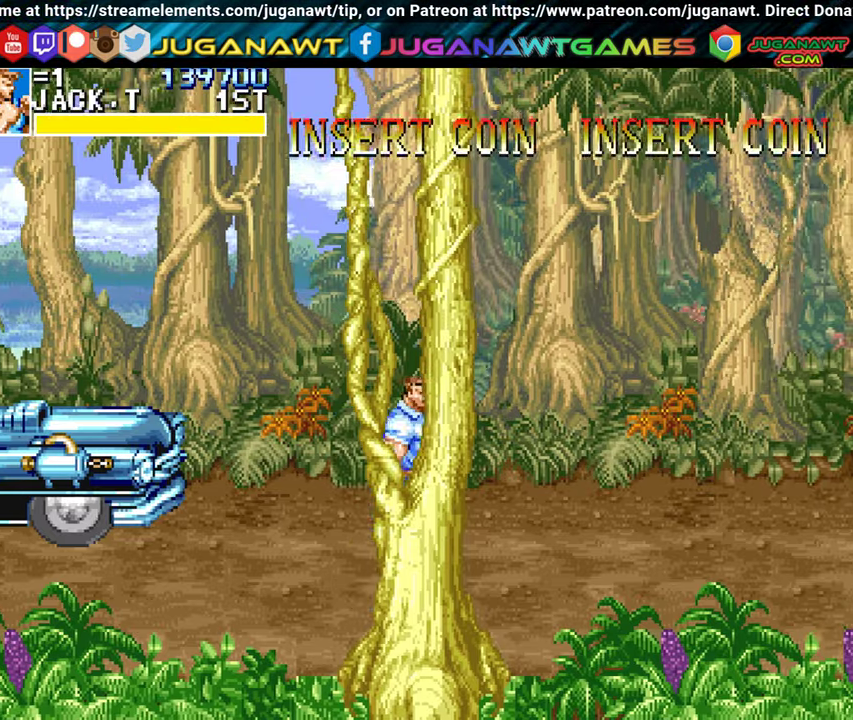
{"buttons": ["DPAD_UP", "DPAD_RIGHT"], "left_stick": "center", "events": []}
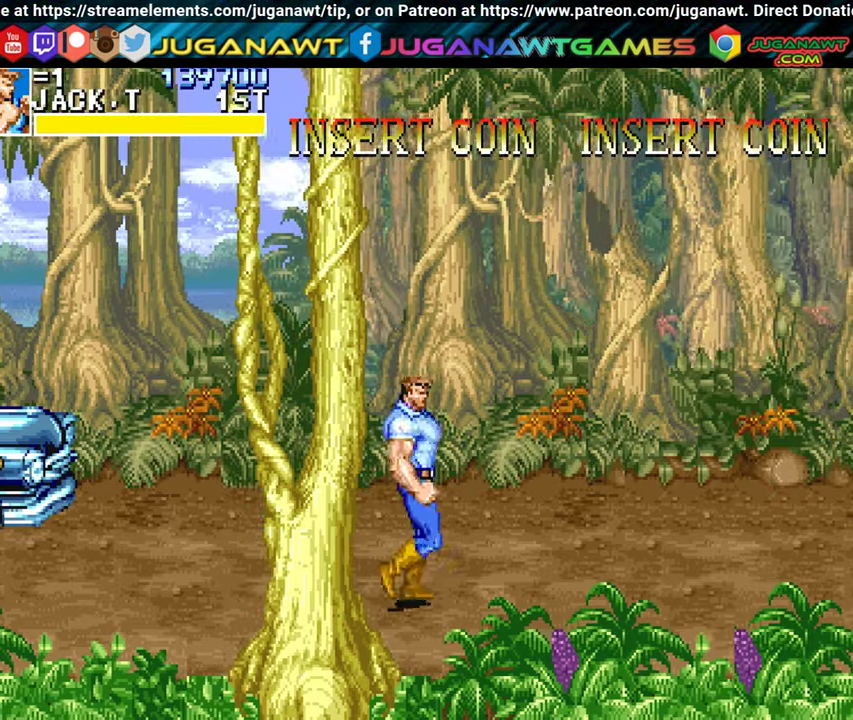
{"buttons": ["DPAD_UP", "DPAD_RIGHT"], "left_stick": "center", "events": []}
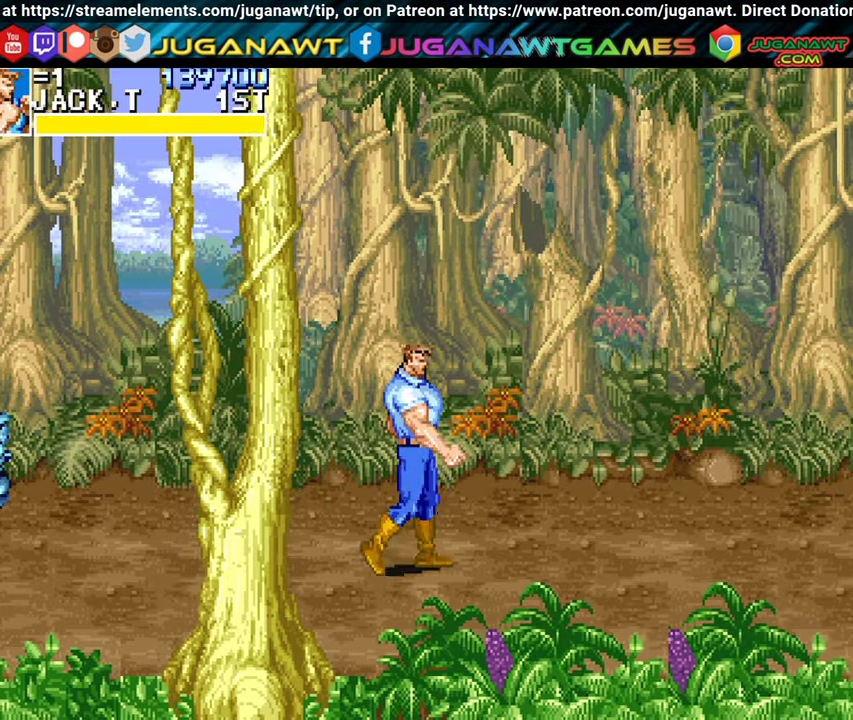
{"buttons": [], "left_stick": "center", "events": [[300, "DPAD_UP", "up"], [500, "DPAD_RIGHT", "up"]]}
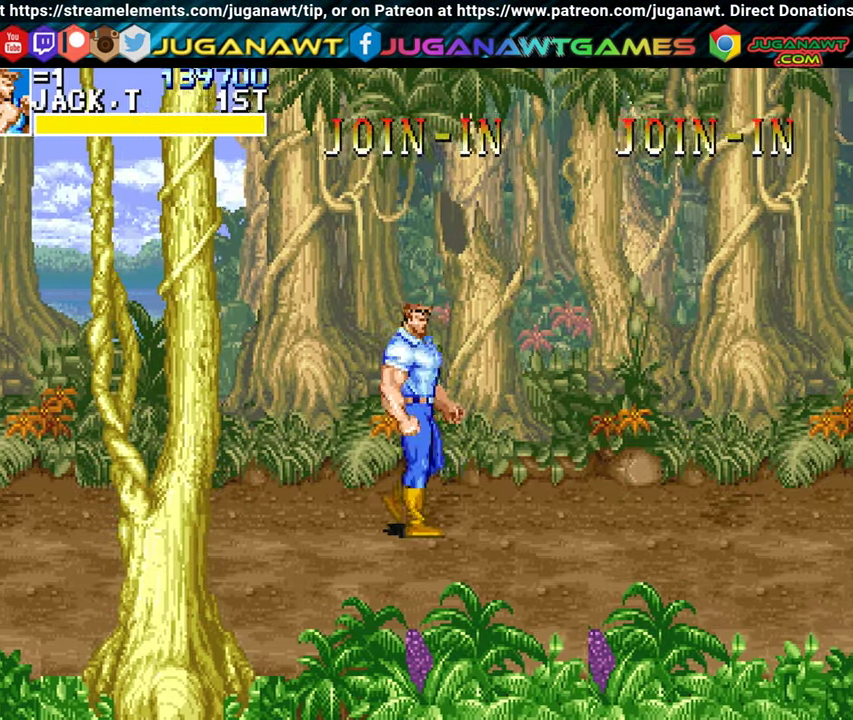
{"buttons": ["DPAD_RIGHT"], "left_stick": "center", "events": [[83, "DPAD_RIGHT", "down"], [183, "DPAD_RIGHT", "up"], [250, "DPAD_RIGHT", "down"]]}
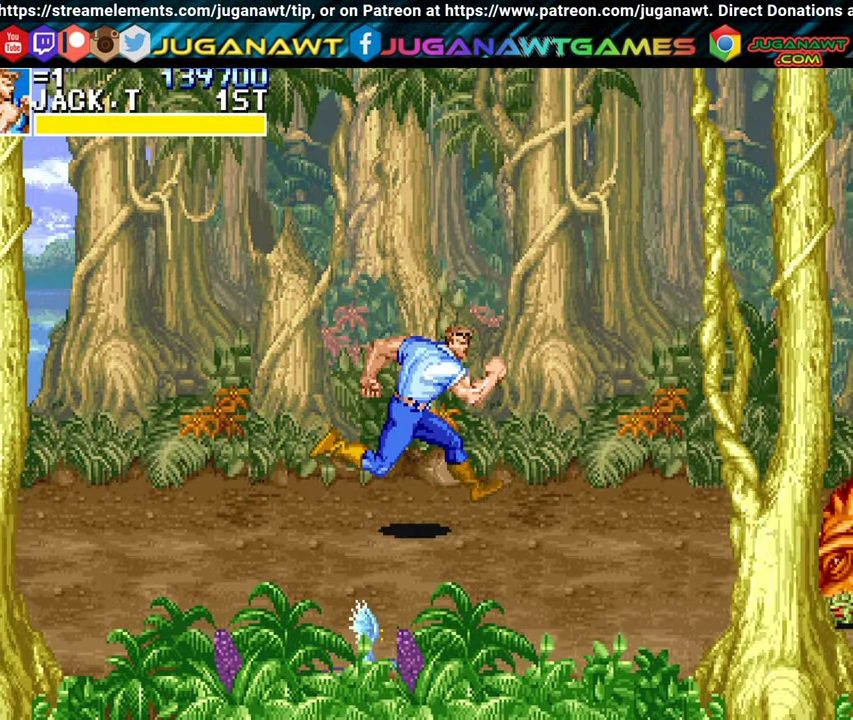
{"buttons": ["DPAD_RIGHT"], "left_stick": "center", "events": []}
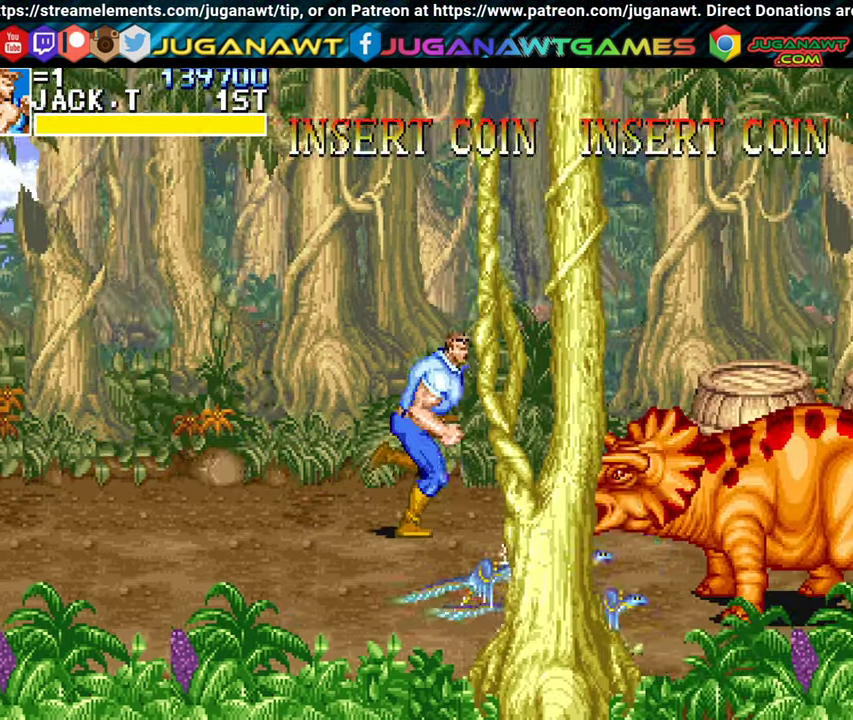
{"buttons": ["DPAD_DOWN", "DPAD_RIGHT"], "left_stick": "center", "events": [[183, "DPAD_DOWN", "down"], [267, "A", "down"], [367, "A", "up"]]}
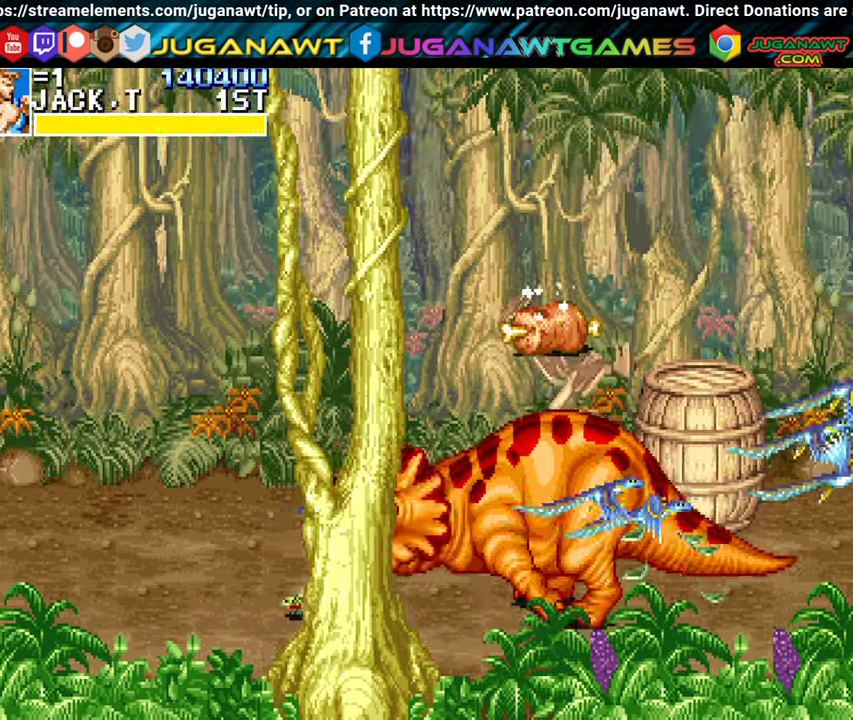
{"buttons": ["DPAD_DOWN"], "left_stick": "center", "events": [[250, "A", "down"], [300, "A", "up"], [317, "DPAD_RIGHT", "up"], [417, "DPAD_LEFT", "down"], [500, "DPAD_LEFT", "up"]]}
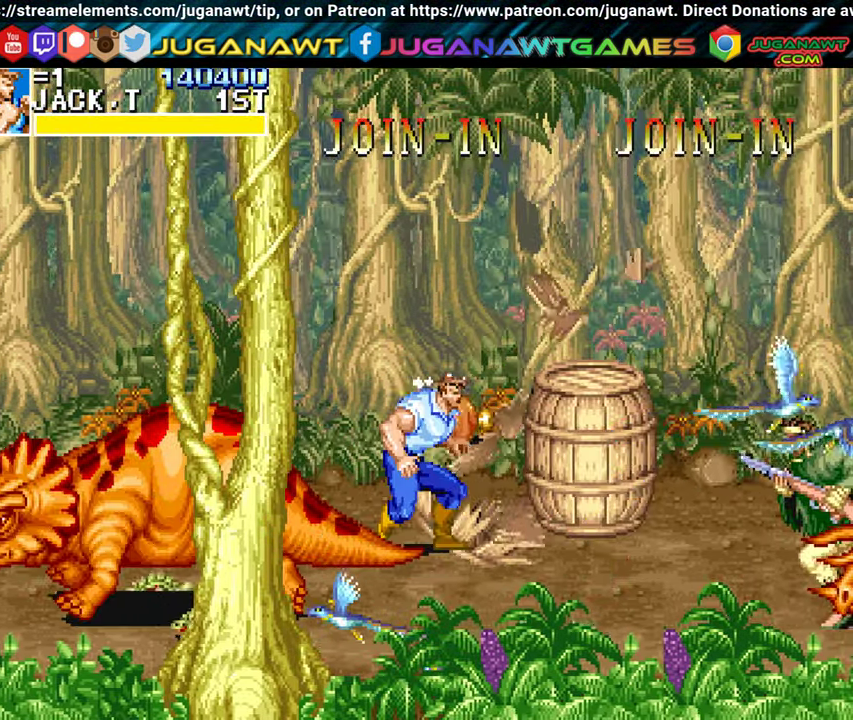
{"buttons": ["A", "DPAD_RIGHT"], "left_stick": "center", "events": [[17, "DPAD_DOWN", "up"], [67, "DPAD_RIGHT", "down"], [150, "DPAD_UP", "down"], [450, "A", "down"], [500, "DPAD_UP", "up"]]}